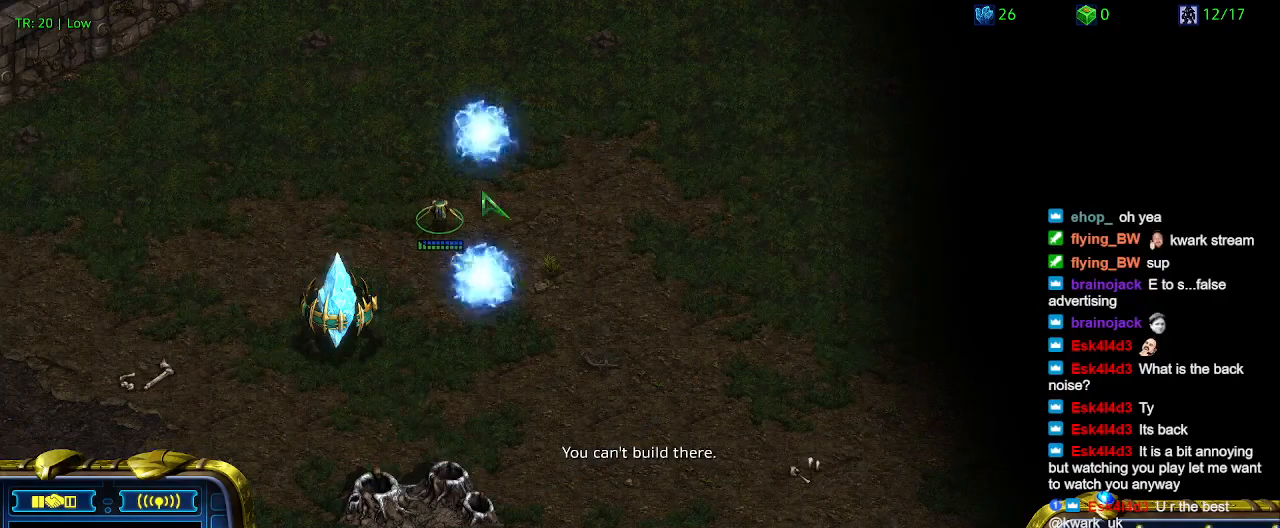
Gameplay with keyboard; each line is a JSON object with the keys held at the frame after it. "events" lists presses ("down") and releases ("up") of "1", "2", "3", "4", "5", "6", "a", "c", "ctrl", "d", "e", "f2", "f3", "q", "s", "t", "w", "x" and "z" between this image and that frame as [ms after this image, input, new state], when the widget could be followed in between. No other keys are recorded. Mouse input is not recorded.
{"keys": ["2", "ctrl"], "events": [[200, "ctrl", "down"], [233, "1", "down"], [367, "1", "up"], [467, "2", "down"]]}
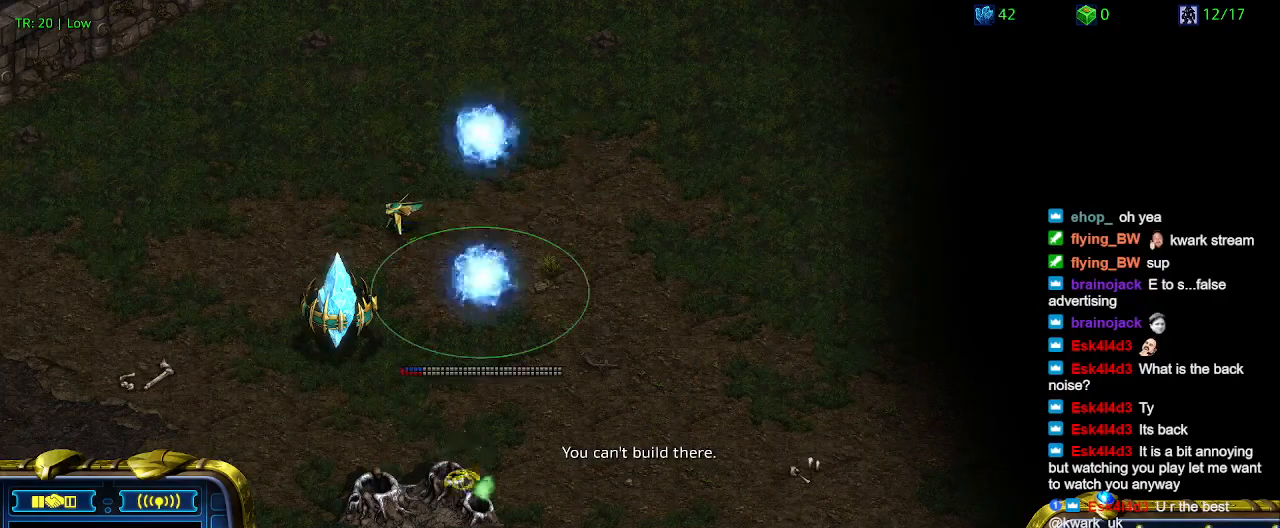
{"keys": [], "events": [[100, "2", "up"], [100, "ctrl", "up"], [333, "5", "down"], [433, "5", "up"]]}
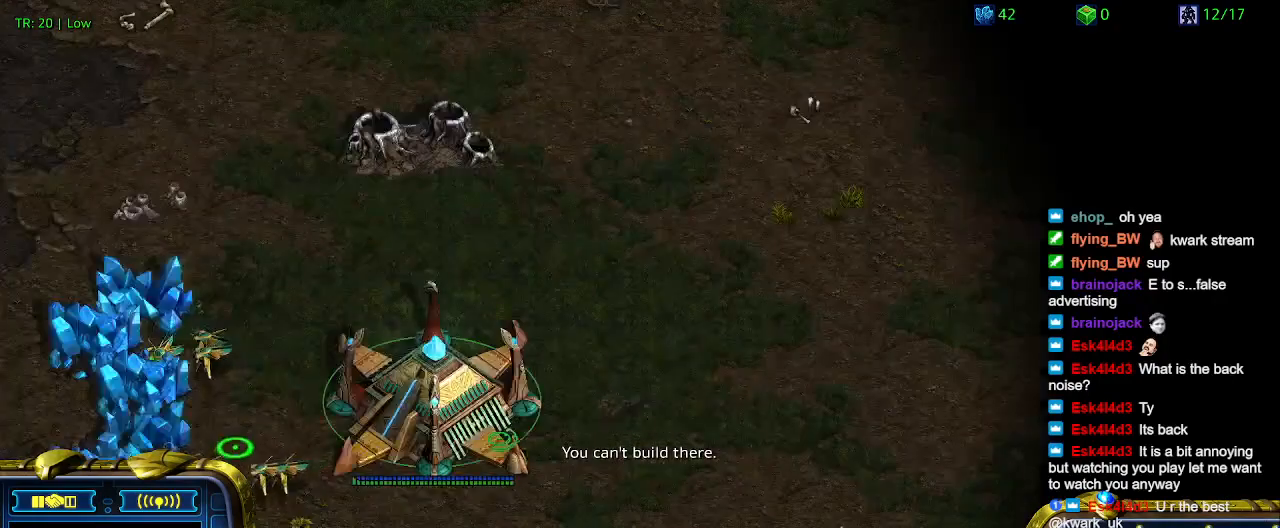
{"keys": [], "events": []}
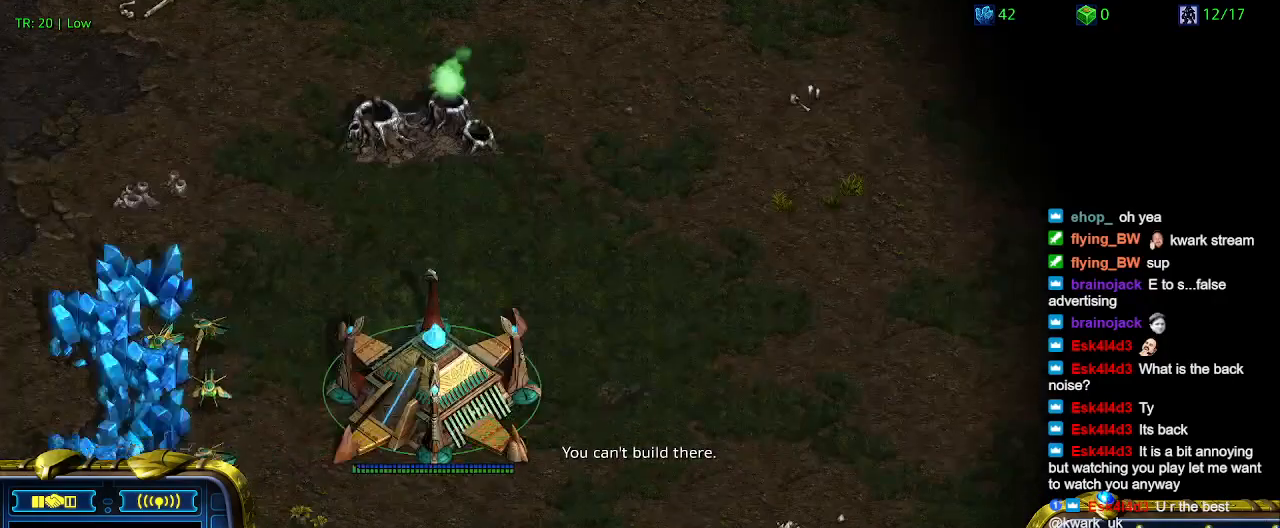
{"keys": [], "events": []}
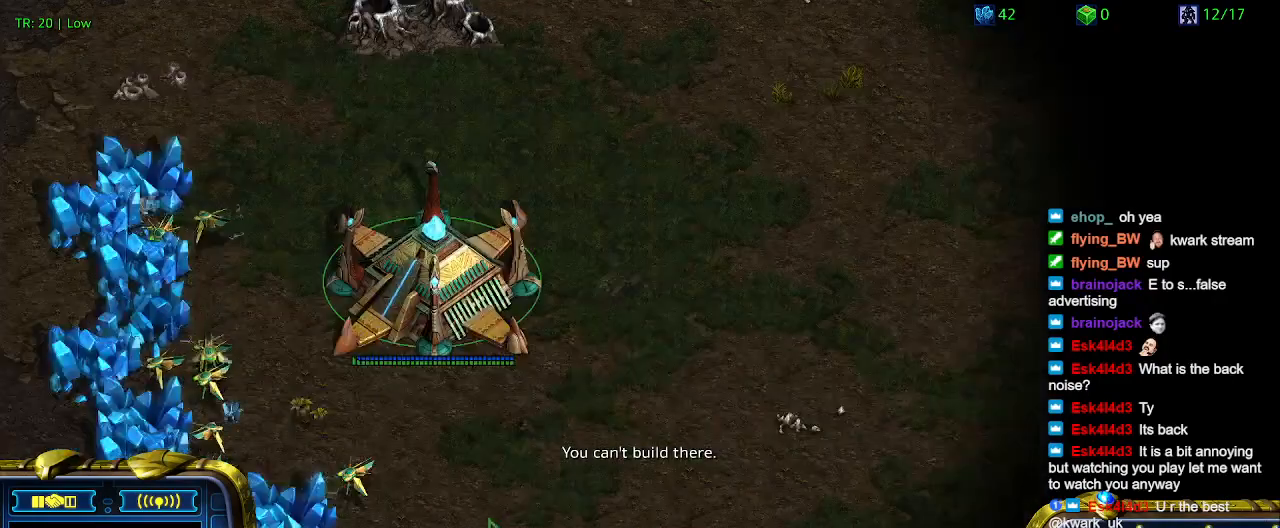
{"keys": [], "events": []}
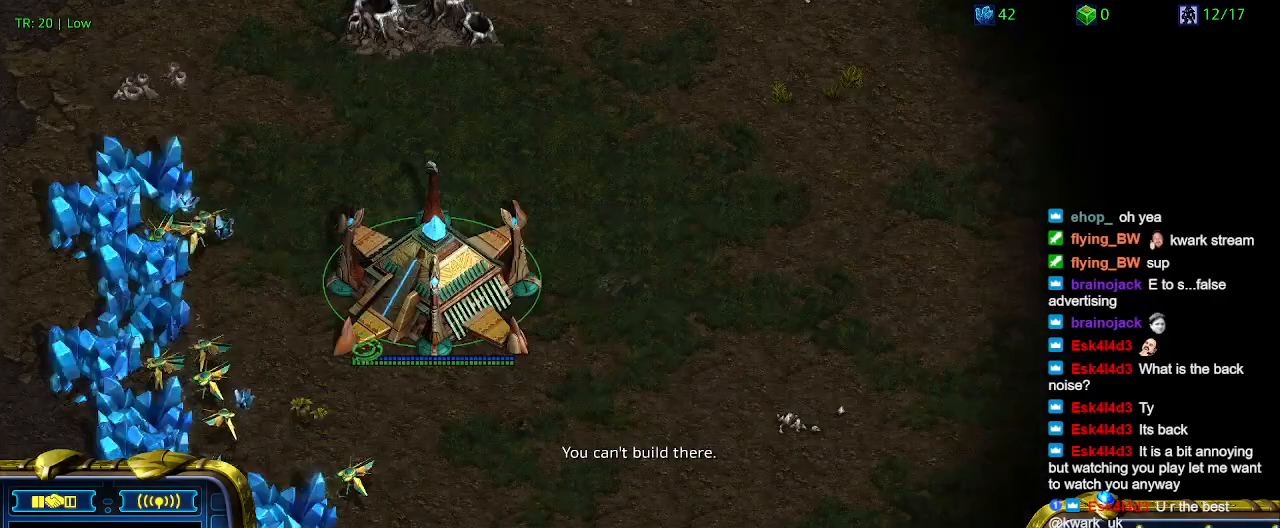
{"keys": [], "events": []}
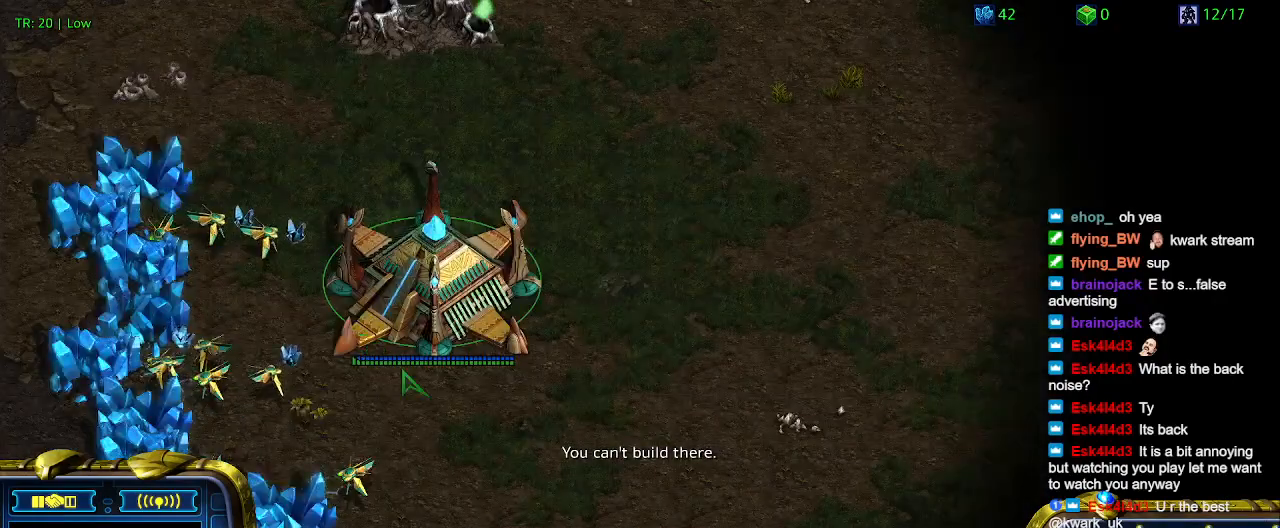
{"keys": ["t"], "events": [[100, "t", "down"], [200, "t", "up"], [300, "t", "down"], [367, "t", "up"], [467, "t", "down"]]}
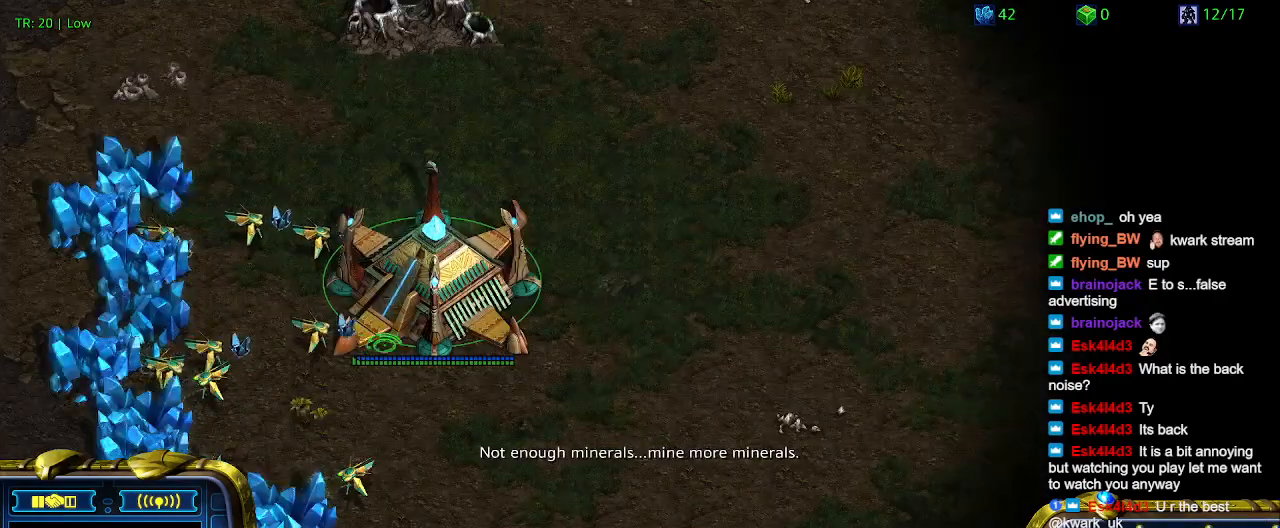
{"keys": [], "events": [[67, "t", "up"], [167, "t", "down"], [267, "t", "up"], [333, "t", "down"], [433, "t", "up"]]}
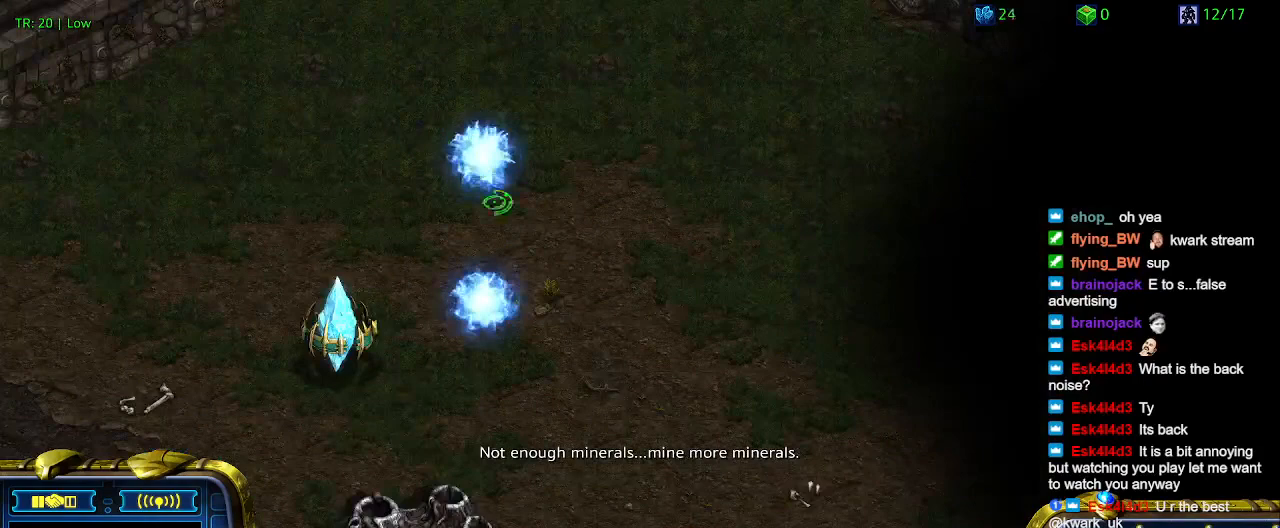
{"keys": [], "events": [[33, "t", "down"], [133, "t", "up"]]}
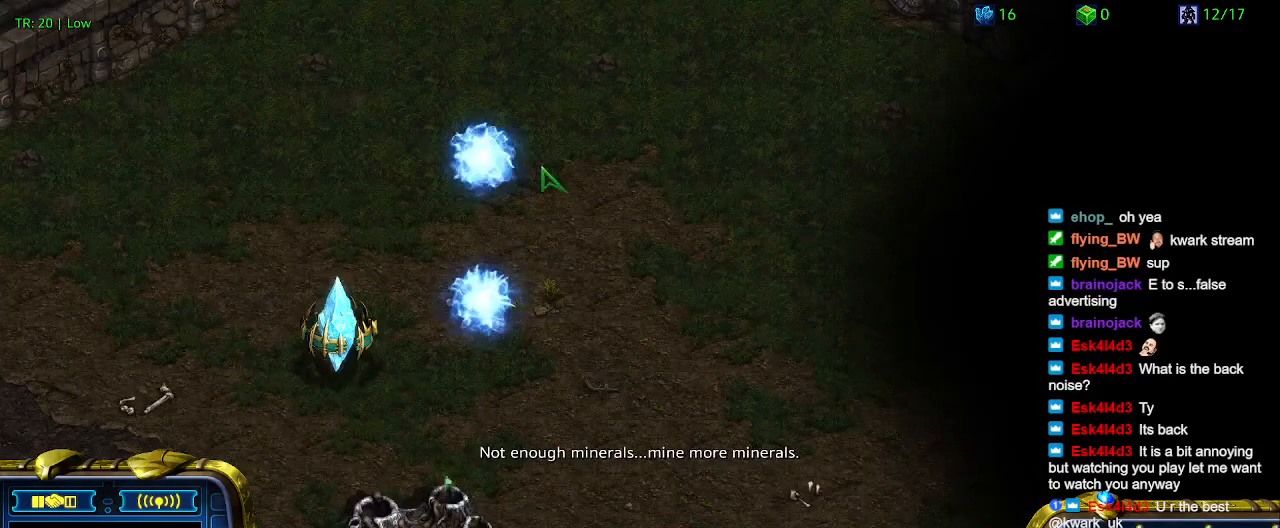
{"keys": ["ctrl"], "events": [[233, "ctrl", "down"], [267, "1", "down"], [433, "1", "up"]]}
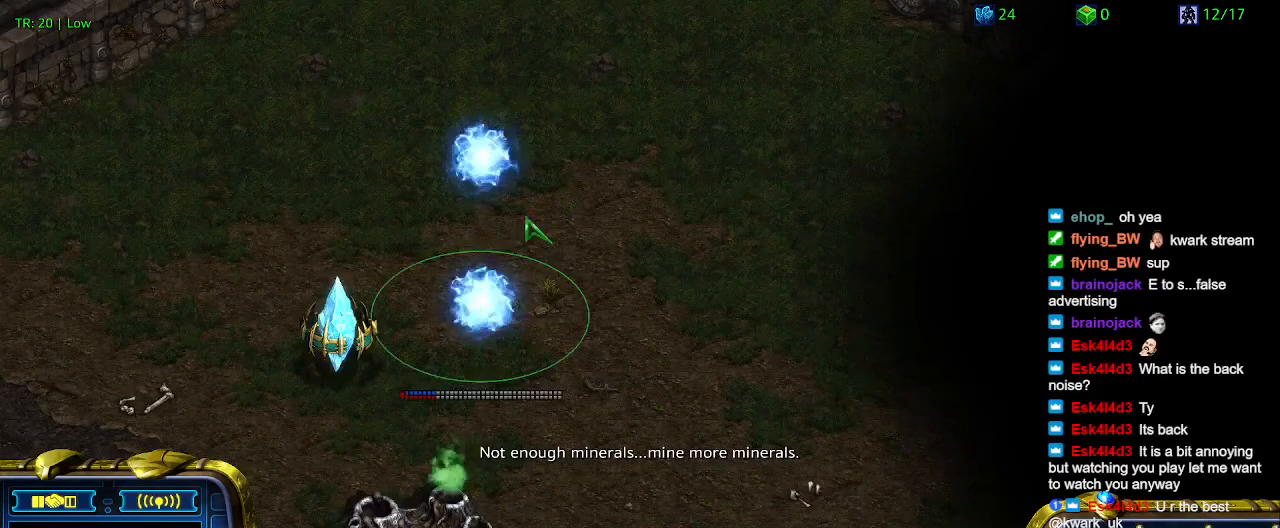
{"keys": [], "events": [[33, "2", "down"], [167, "2", "up"], [167, "ctrl", "up"], [267, "1", "down"], [400, "1", "up"]]}
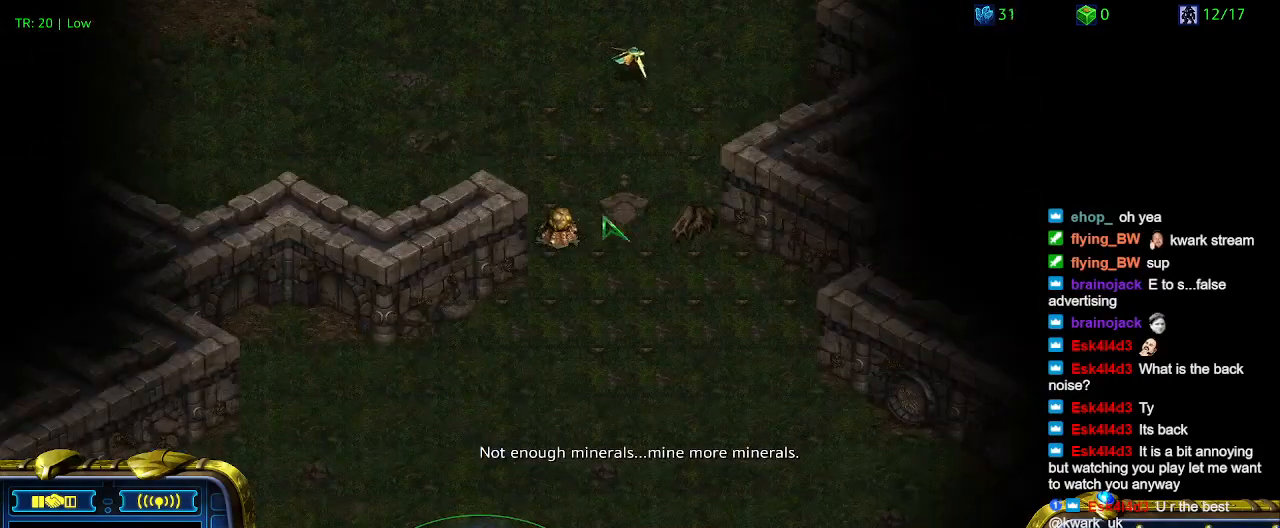
{"keys": ["2"], "events": [[467, "2", "down"]]}
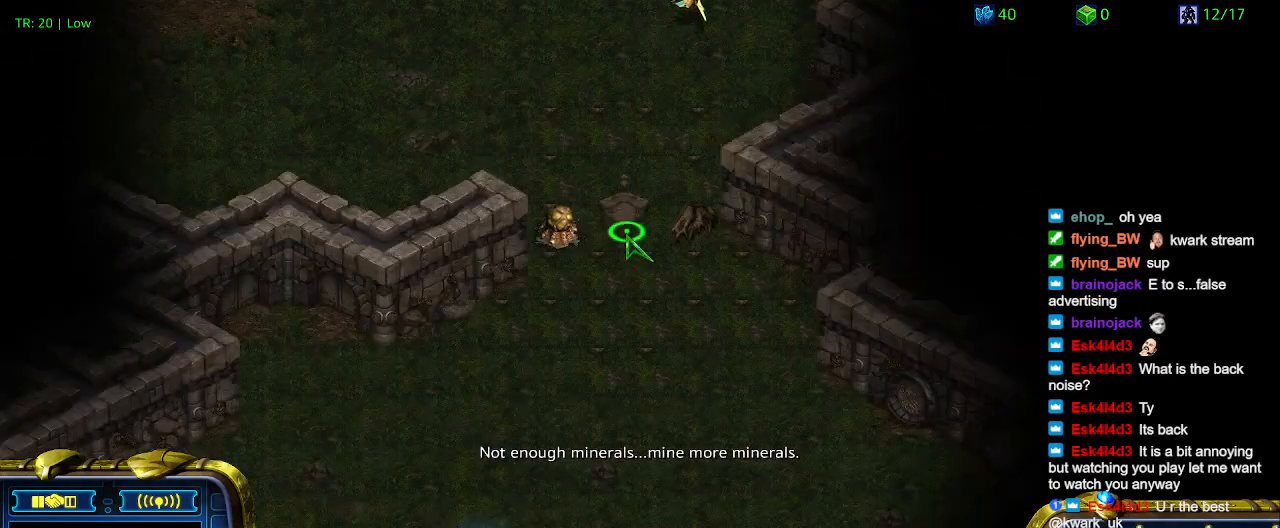
{"keys": [], "events": [[33, "2", "up"], [233, "5", "down"], [333, "5", "up"], [433, "5", "down"], [467, "5", "up"]]}
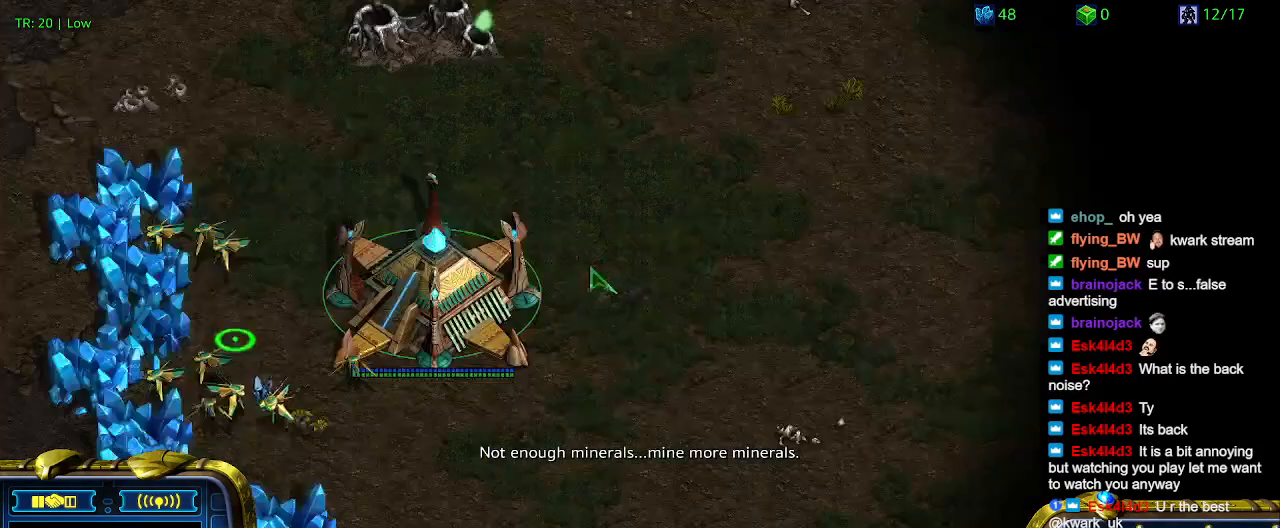
{"keys": [], "events": []}
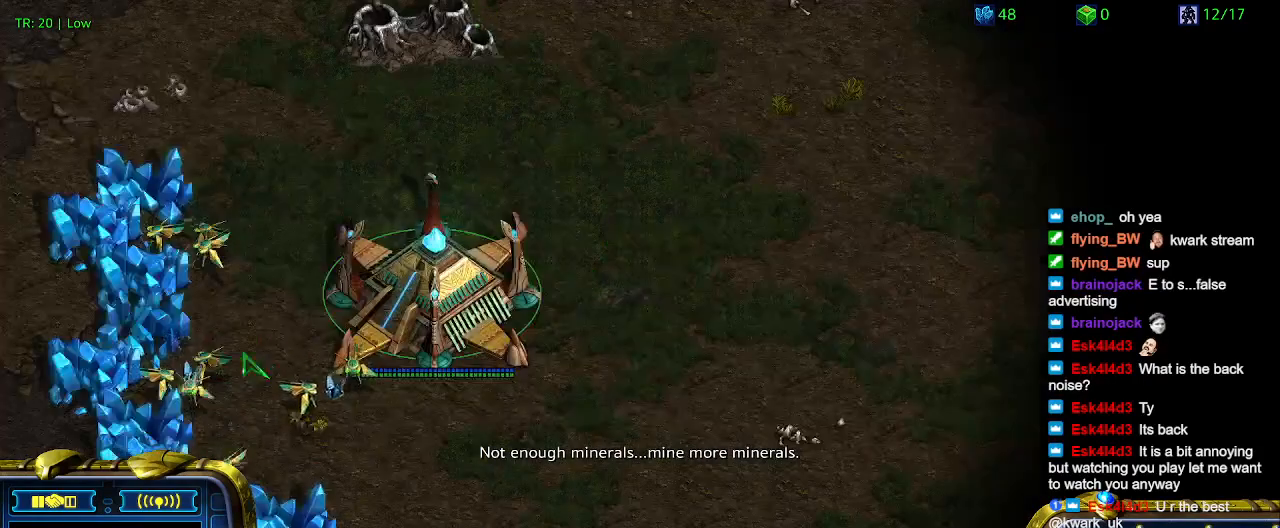
{"keys": [], "events": []}
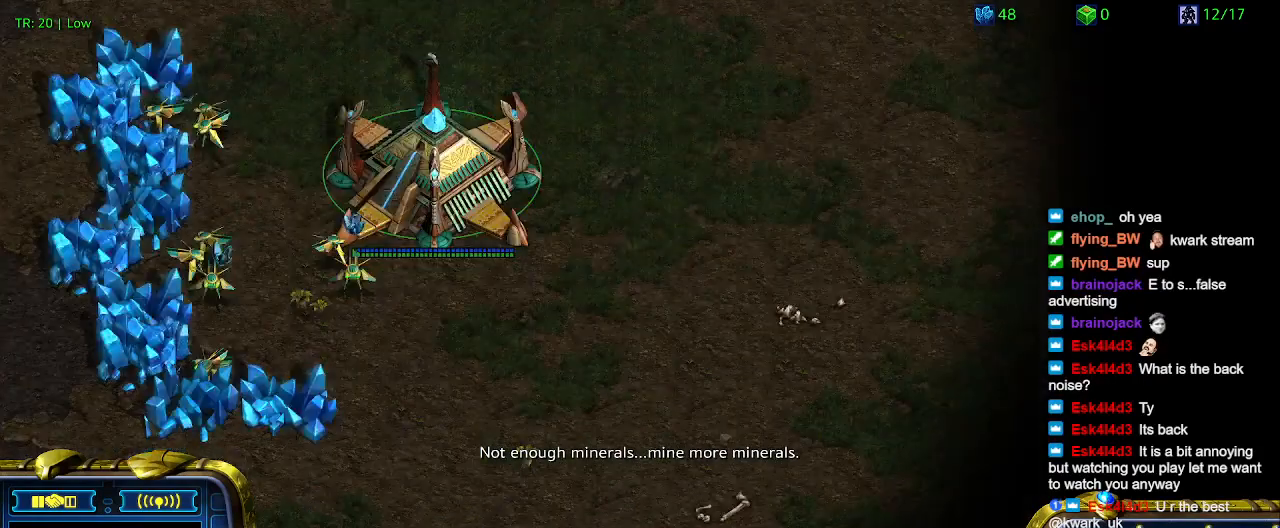
{"keys": [], "events": [[200, "1", "down"], [300, "2", "down"], [333, "1", "up"], [367, "2", "up"]]}
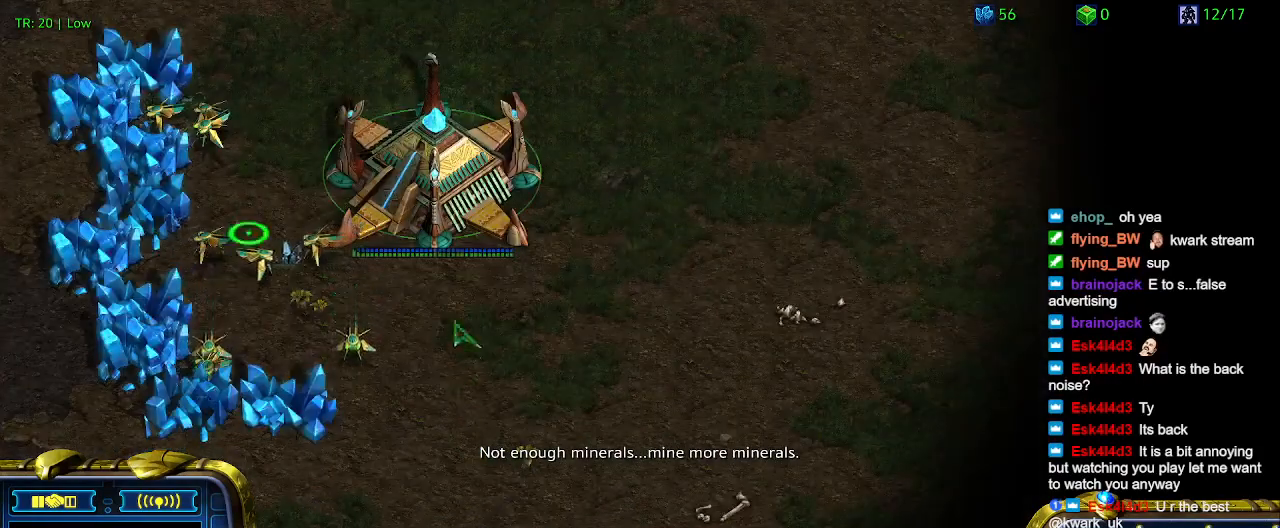
{"keys": [], "events": [[33, "5", "down"], [100, "5", "up"]]}
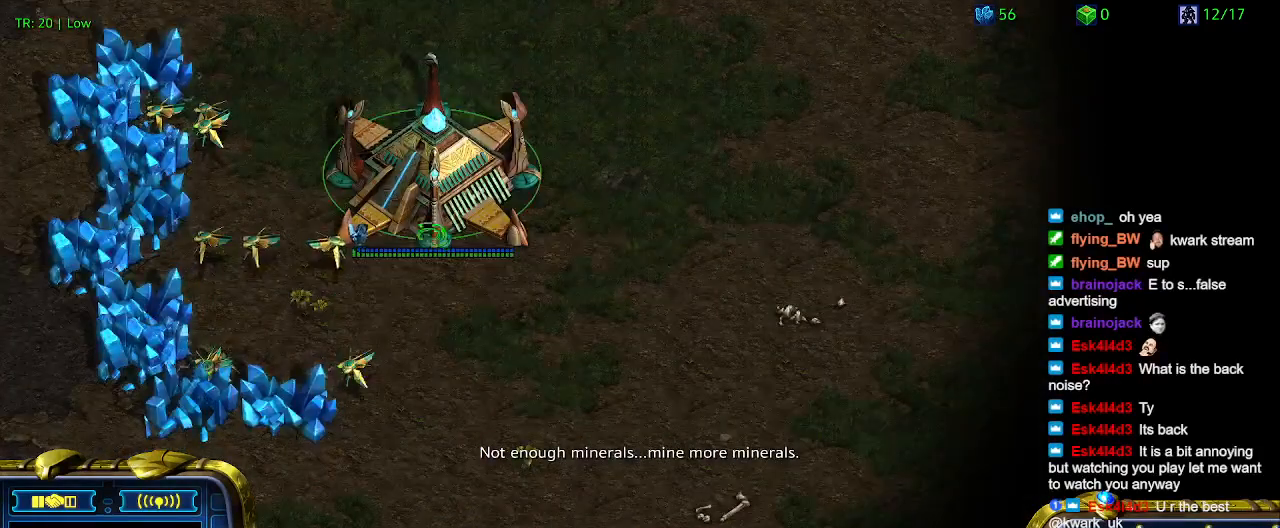
{"keys": [], "events": []}
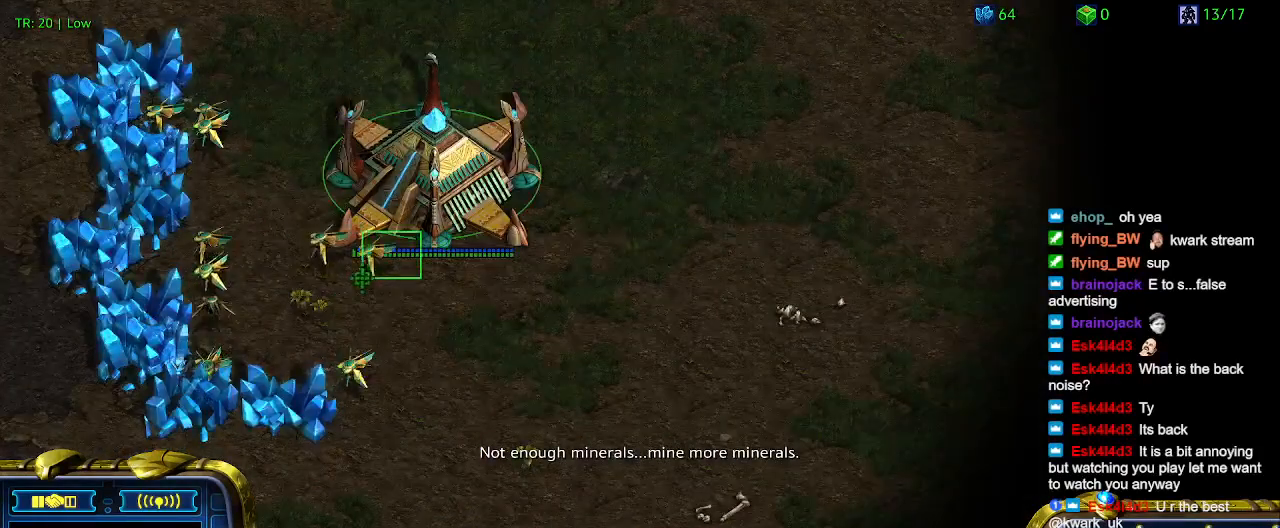
{"keys": [], "events": []}
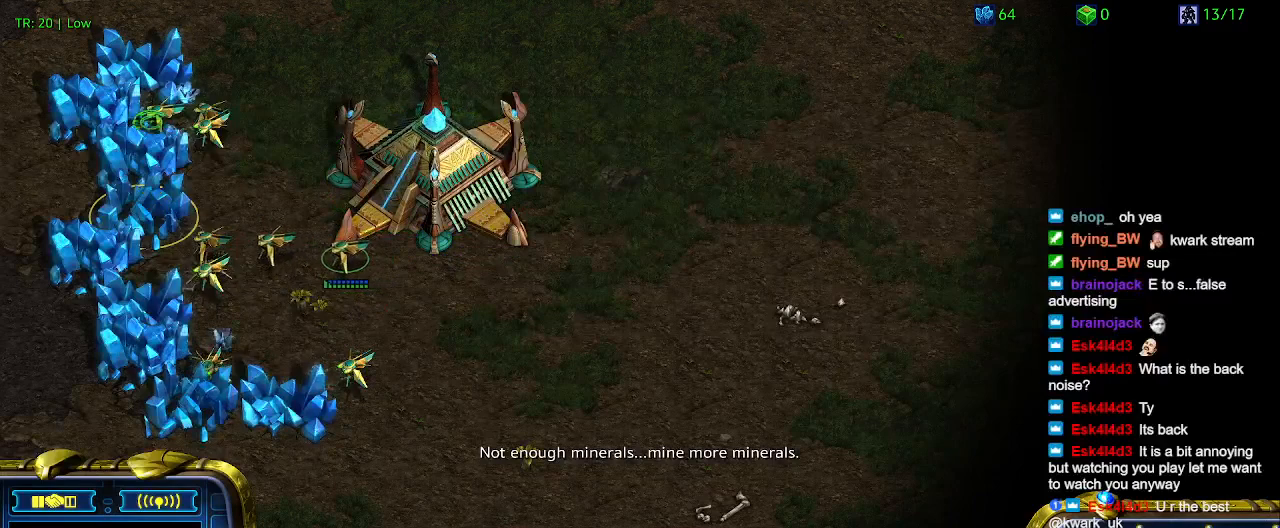
{"keys": [], "events": []}
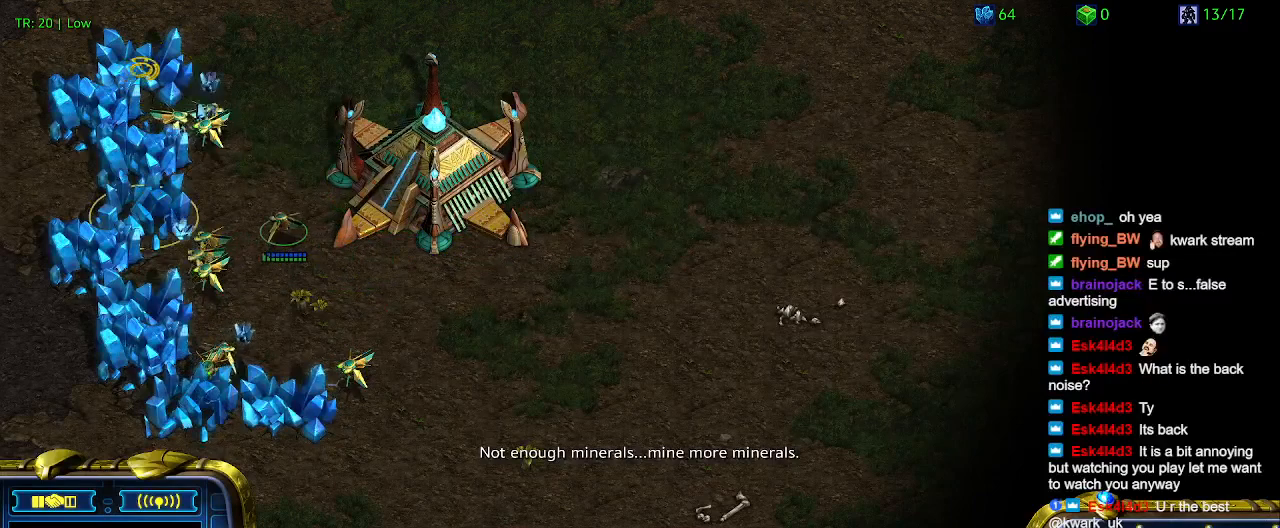
{"keys": [], "events": []}
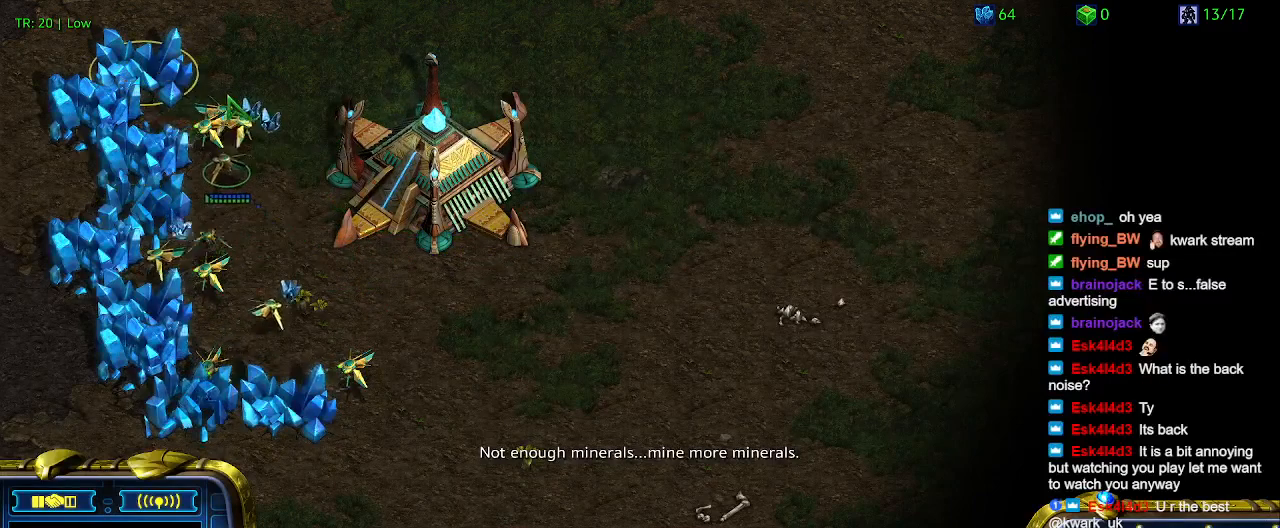
{"keys": [], "events": []}
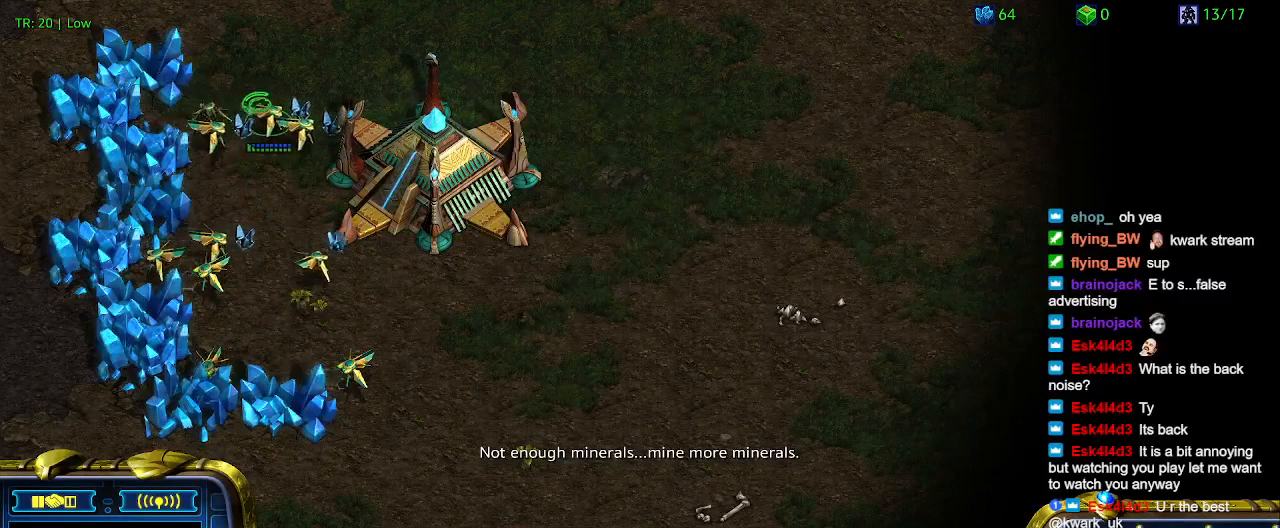
{"keys": [], "events": []}
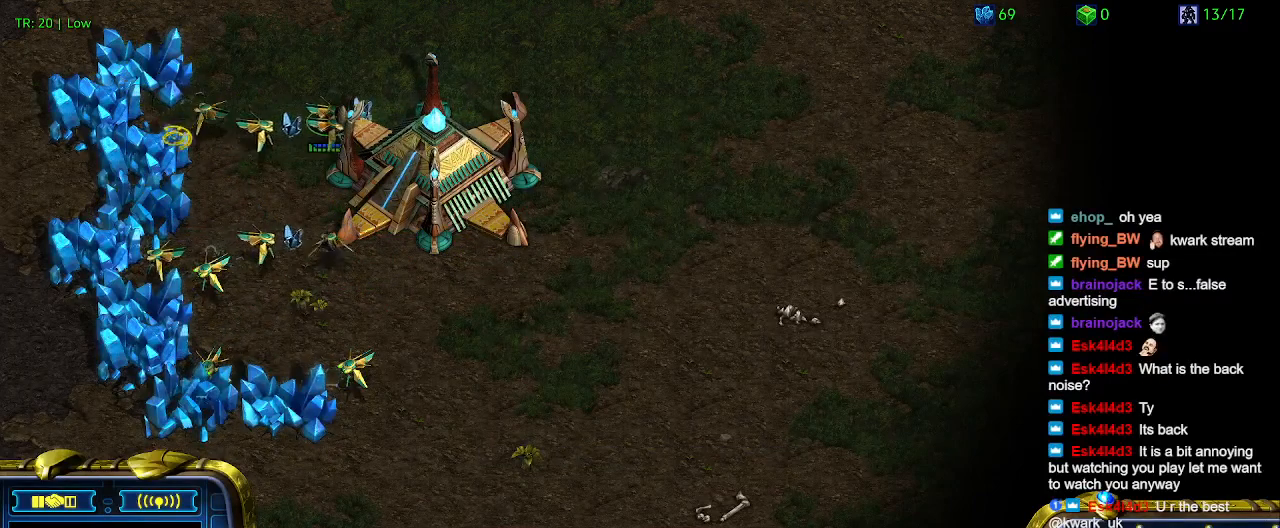
{"keys": [], "events": []}